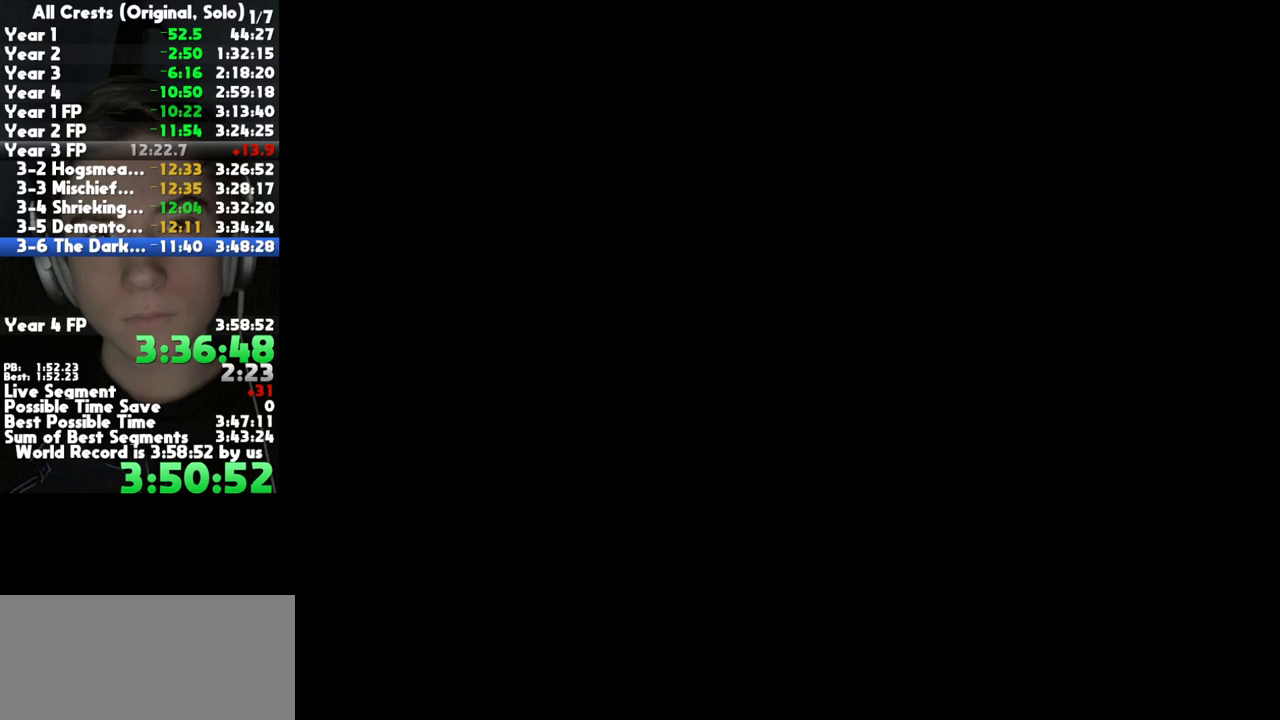
Gameplay with a controller (Xbox layout); each line is a JSON object with the inputs held at the frame after it. "button_events" lists button changes between this image and that frame as [ms after this image, input, new state], when the widget could be followed in between (sticks are given only as held states). This document gives stick clicks only as held states, not as events. Not read: other_buttons.
{"buttons": ["A"], "left_stick": "center", "right_stick": "center", "button_events": [[17, "A", "up"], [100, "A", "down"], [200, "A", "up"], [267, "A", "down"], [367, "A", "up"], [433, "A", "down"]]}
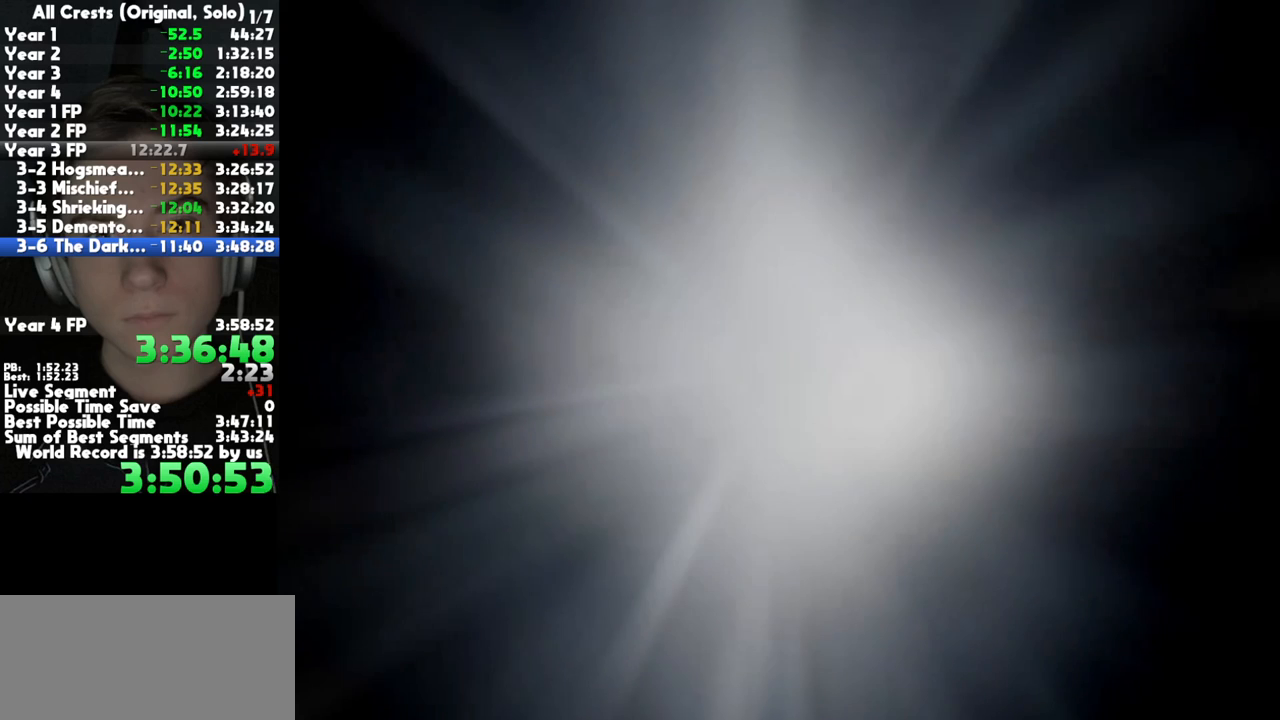
{"buttons": ["A"], "left_stick": "center", "right_stick": "center", "button_events": [[33, "A", "up"], [117, "A", "down"], [217, "A", "up"], [283, "A", "down"], [383, "A", "up"], [467, "A", "down"]]}
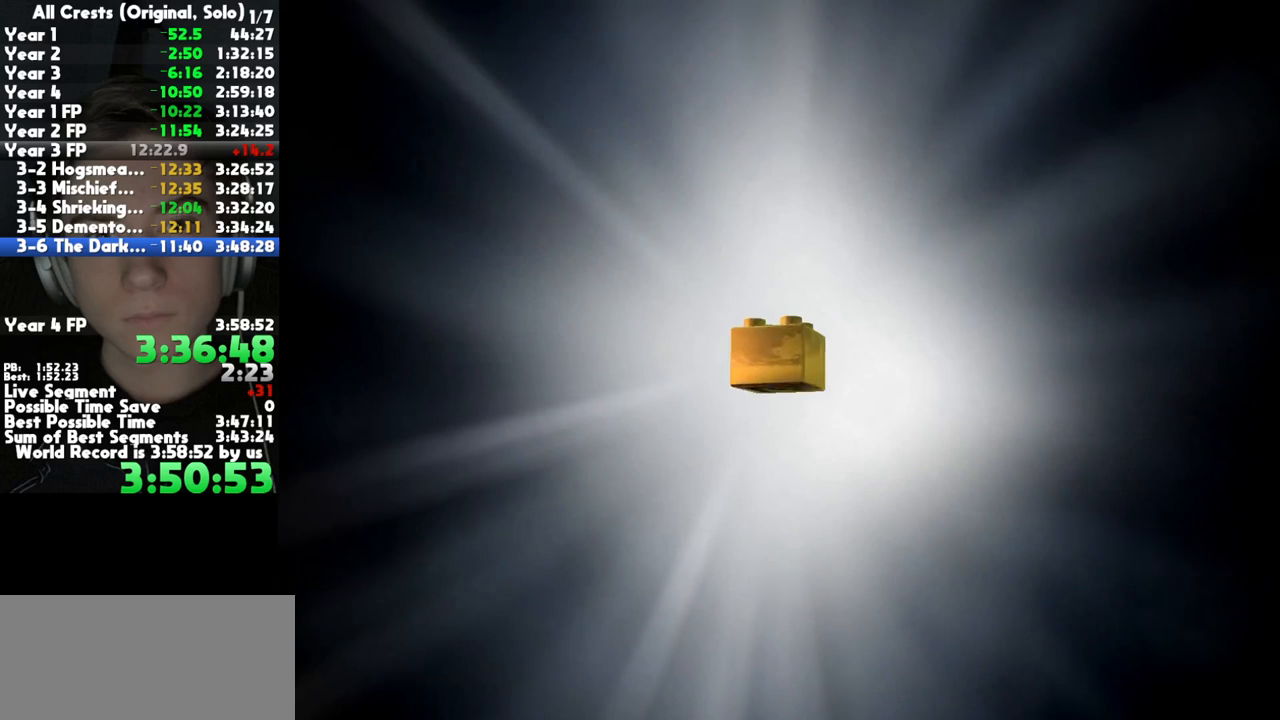
{"buttons": ["A"], "left_stick": "center", "right_stick": "center", "button_events": [[50, "A", "up"], [133, "A", "down"], [217, "A", "up"], [300, "A", "down"], [383, "A", "up"], [433, "A", "down"]]}
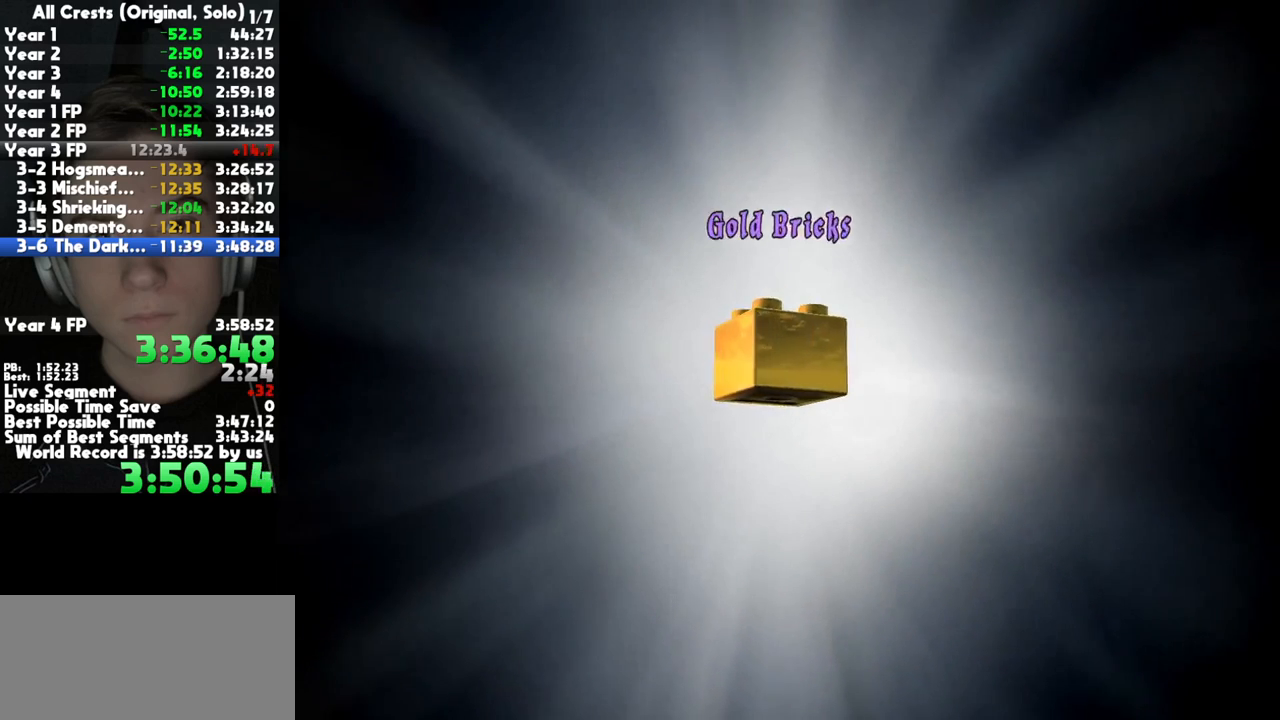
{"buttons": ["A"], "left_stick": "center", "right_stick": "center", "button_events": [[50, "A", "up"], [117, "A", "down"], [217, "A", "up"], [283, "A", "down"], [367, "A", "up"], [467, "A", "down"]]}
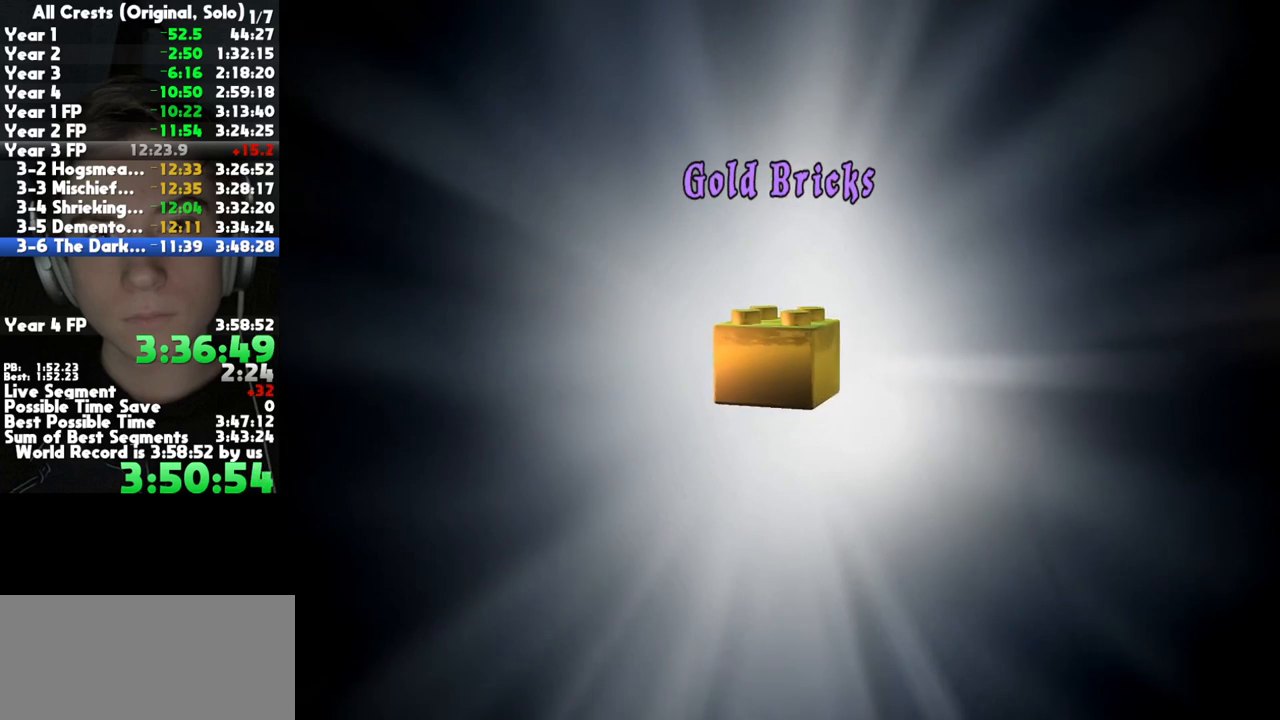
{"buttons": ["A"], "left_stick": "center", "right_stick": "center", "button_events": [[67, "A", "up"], [133, "A", "down"], [250, "A", "up"], [317, "A", "down"], [417, "A", "up"], [500, "A", "down"]]}
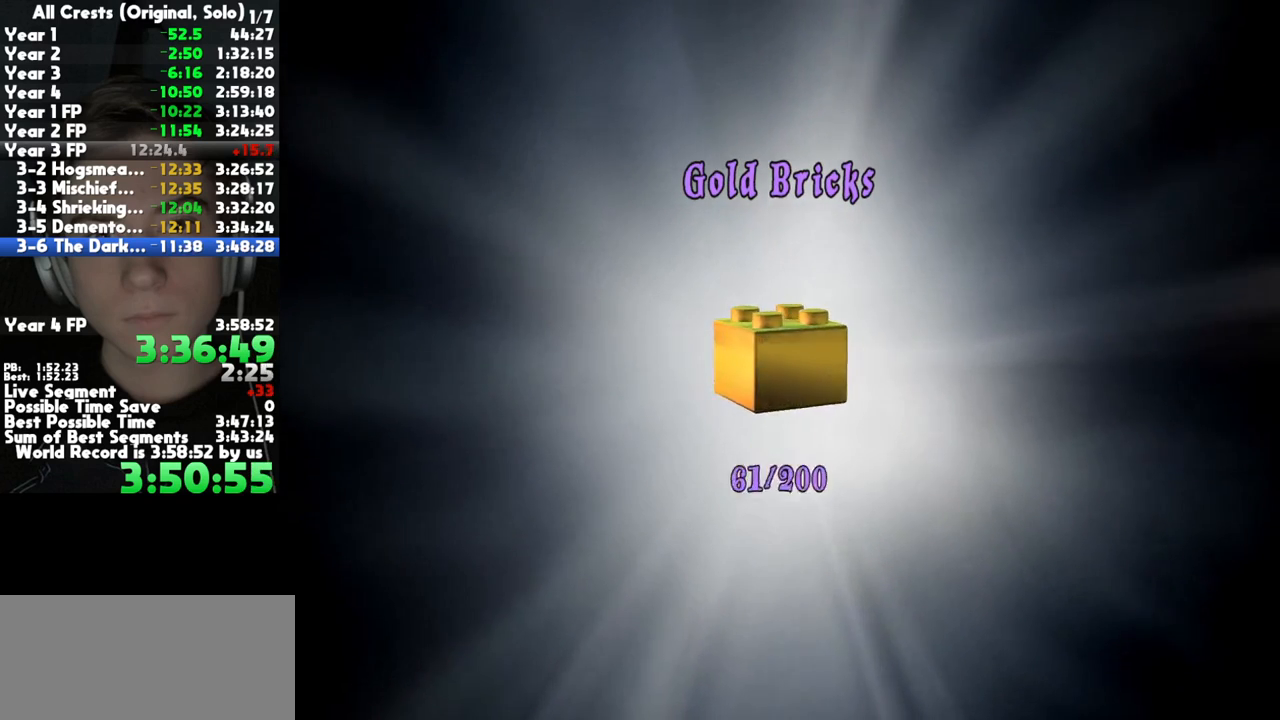
{"buttons": [], "left_stick": "center", "right_stick": "center", "button_events": [[100, "A", "up"], [183, "A", "down"], [283, "A", "up"], [367, "A", "down"], [467, "A", "up"]]}
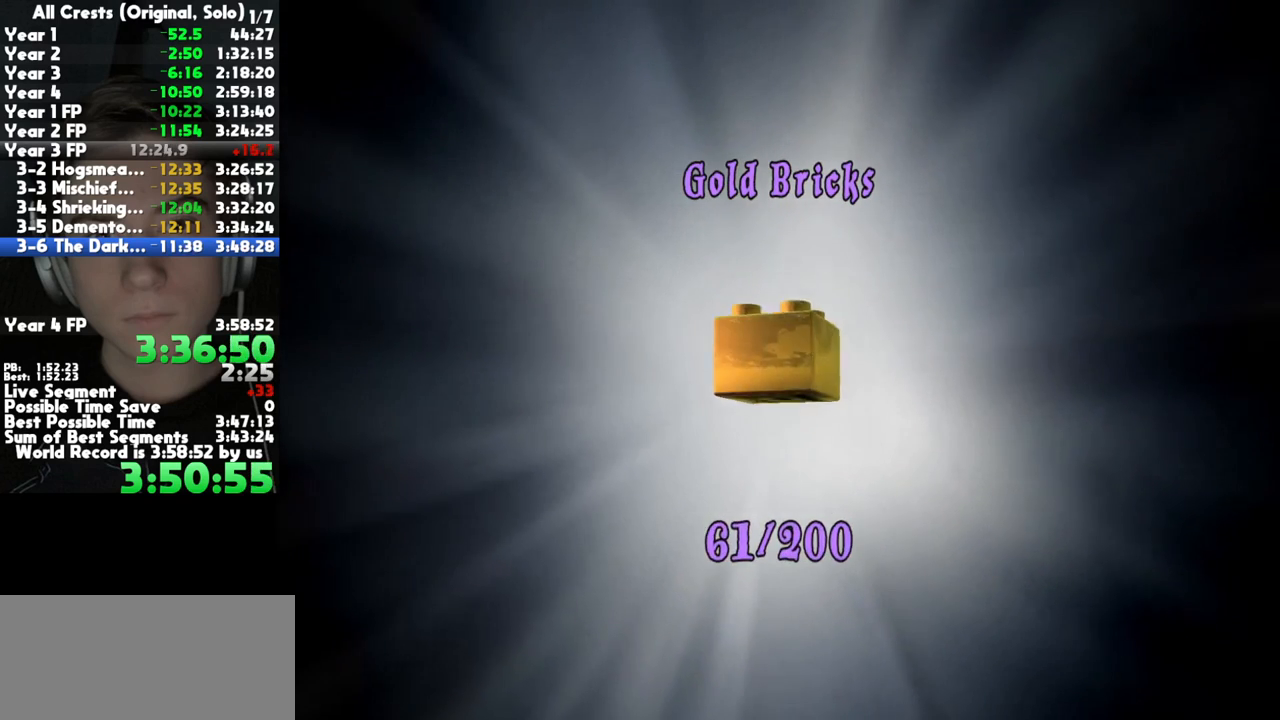
{"buttons": ["A"], "left_stick": "center", "right_stick": "center", "button_events": [[50, "A", "down"], [133, "A", "up"], [233, "A", "down"], [333, "A", "up"], [417, "A", "down"]]}
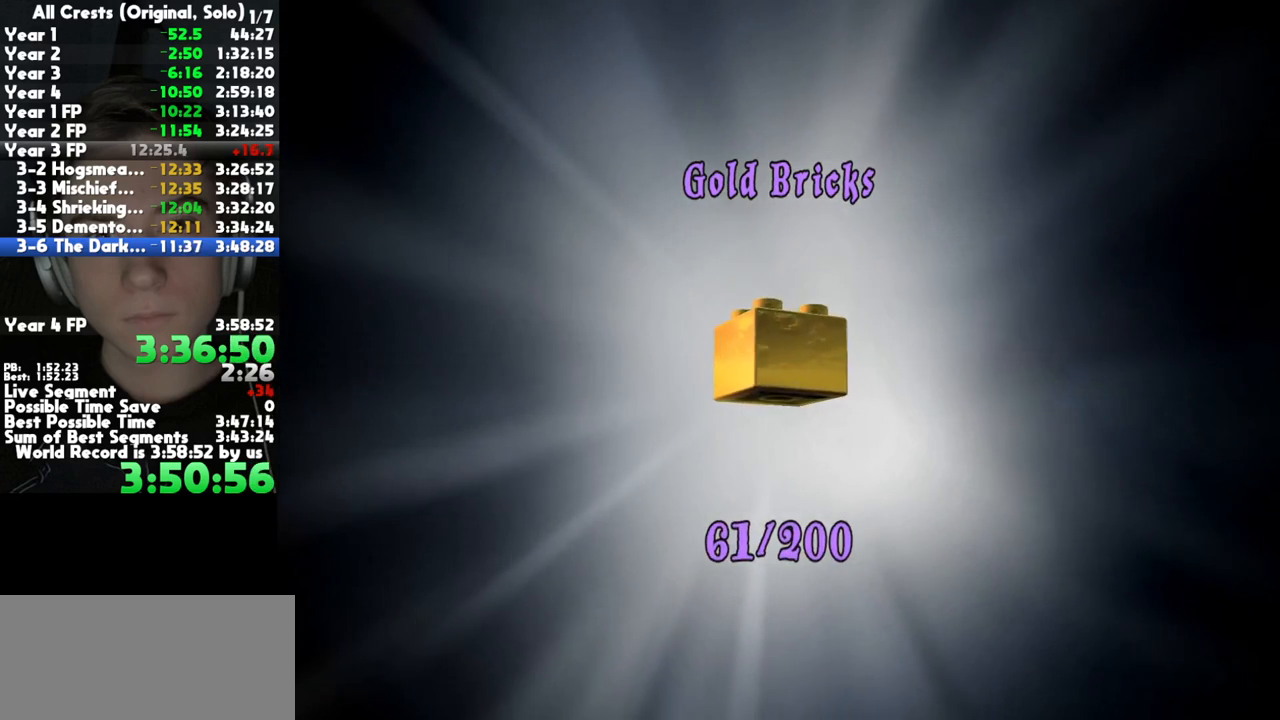
{"buttons": ["A"], "left_stick": "center", "right_stick": "center", "button_events": [[17, "A", "up"], [117, "A", "down"], [183, "A", "up"], [283, "A", "down"], [367, "A", "up"], [483, "A", "down"]]}
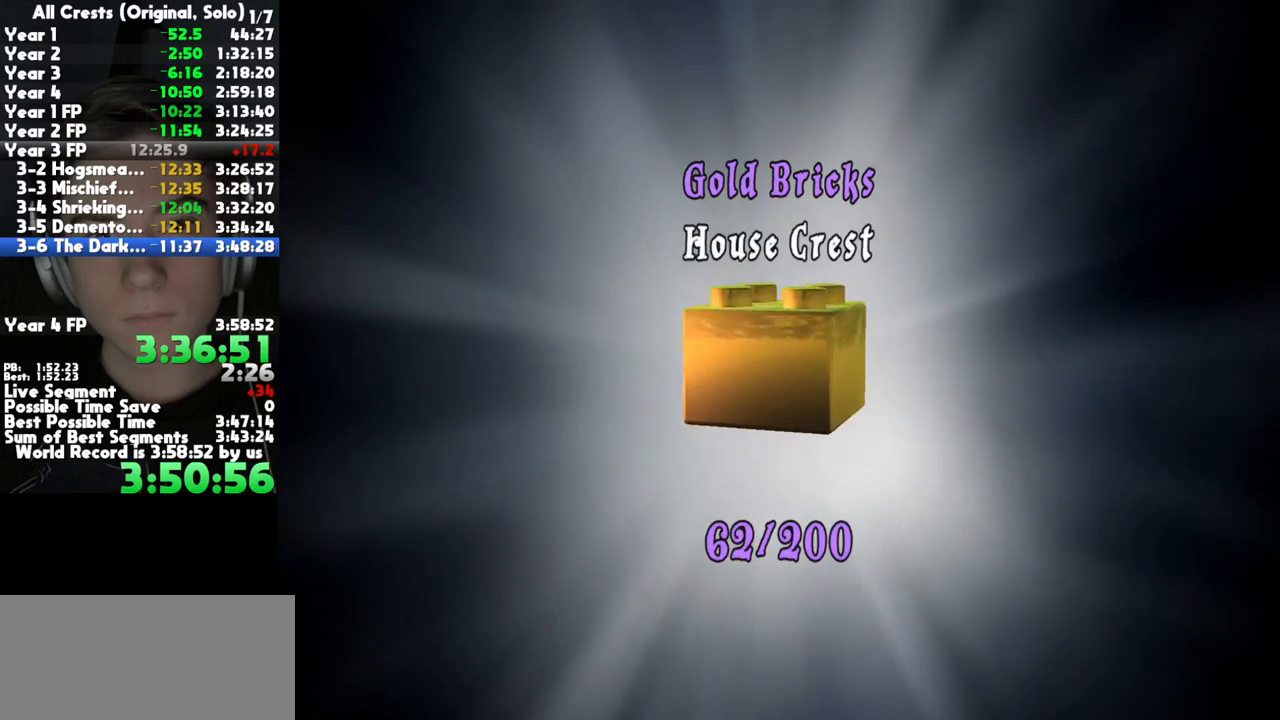
{"buttons": ["A"], "left_stick": "center", "right_stick": "center", "button_events": [[50, "A", "up"], [150, "A", "down"], [217, "A", "up"], [317, "A", "down"], [417, "A", "up"], [500, "A", "down"]]}
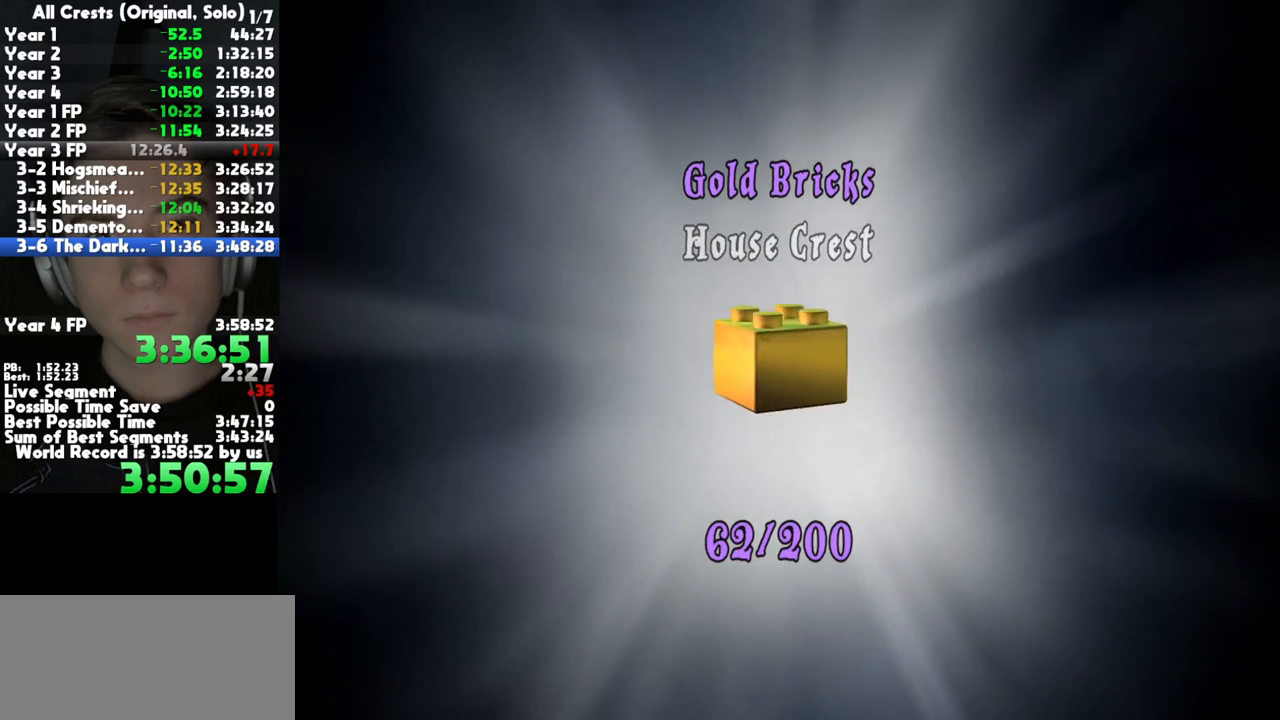
{"buttons": [], "left_stick": "center", "right_stick": "center", "button_events": [[100, "A", "up"], [167, "A", "down"], [283, "A", "up"], [367, "A", "down"], [450, "A", "up"]]}
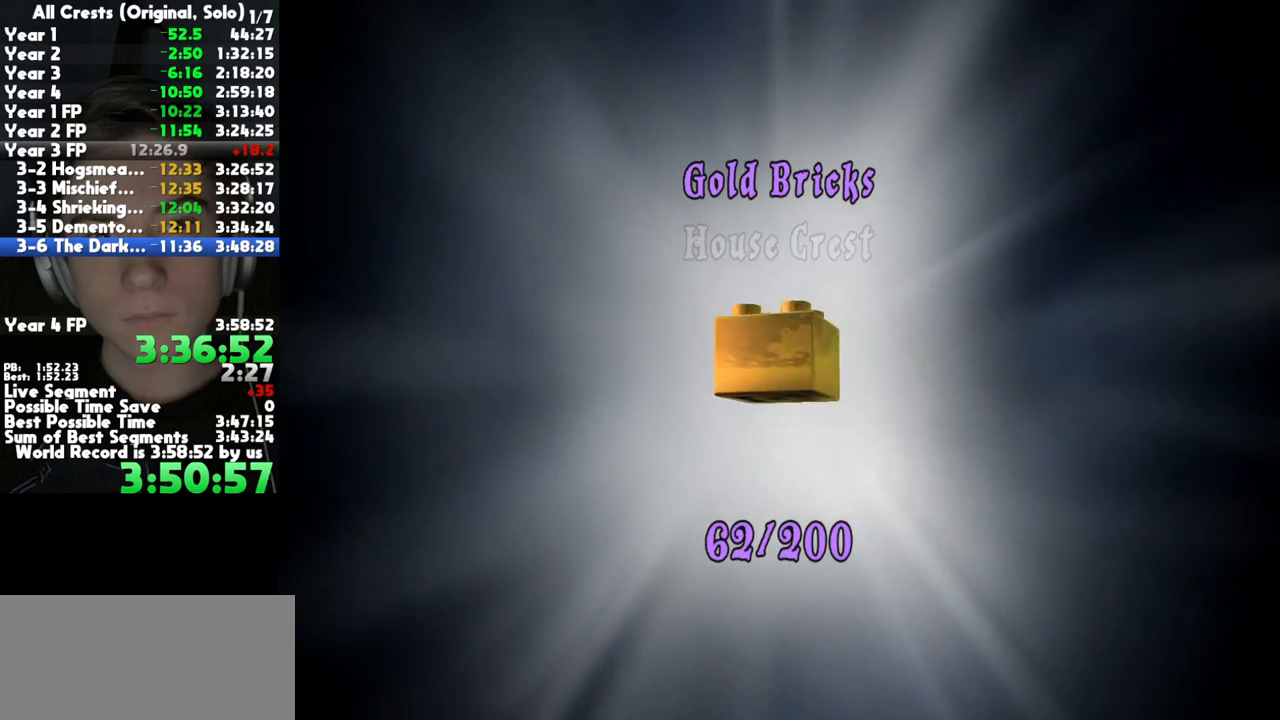
{"buttons": ["A"], "left_stick": "center", "right_stick": "center", "button_events": [[33, "A", "down"], [100, "A", "up"], [200, "A", "down"], [283, "A", "up"], [367, "A", "down"], [417, "A", "up"], [500, "A", "down"]]}
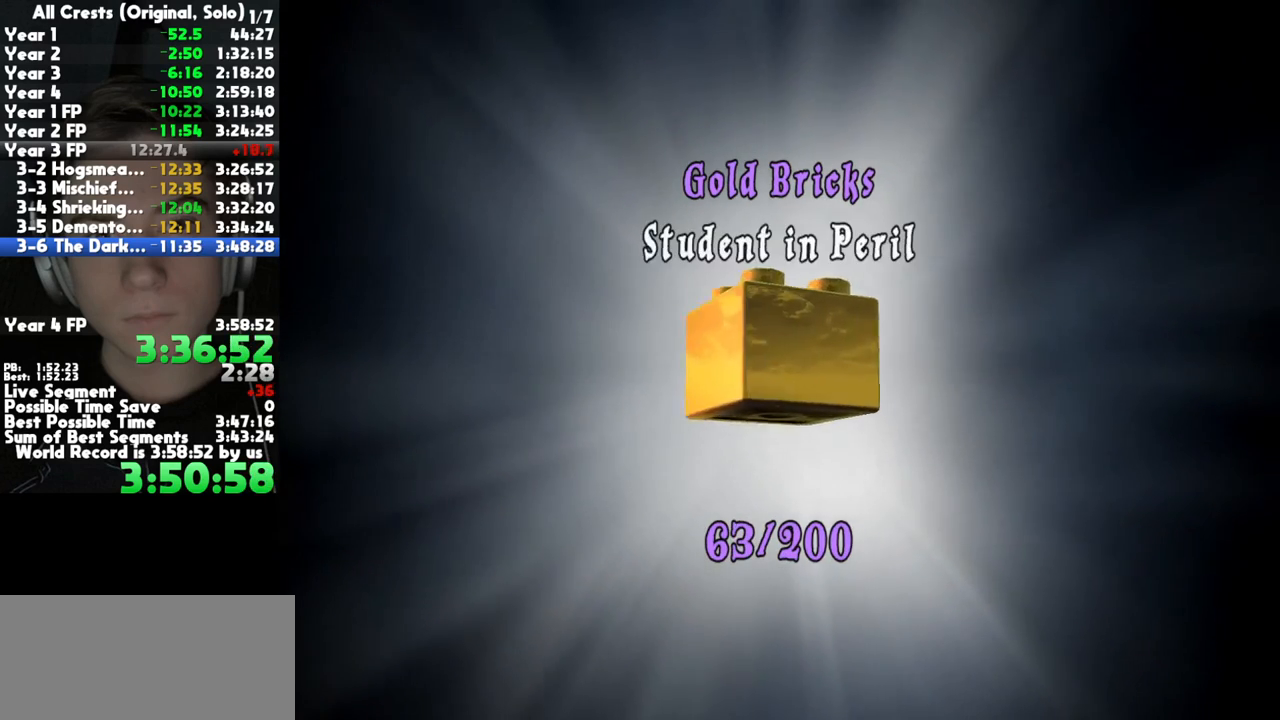
{"buttons": ["A"], "left_stick": "center", "right_stick": "center", "button_events": [[83, "A", "up"], [167, "A", "down"], [250, "A", "up"], [317, "A", "down"], [383, "A", "up"], [500, "A", "down"]]}
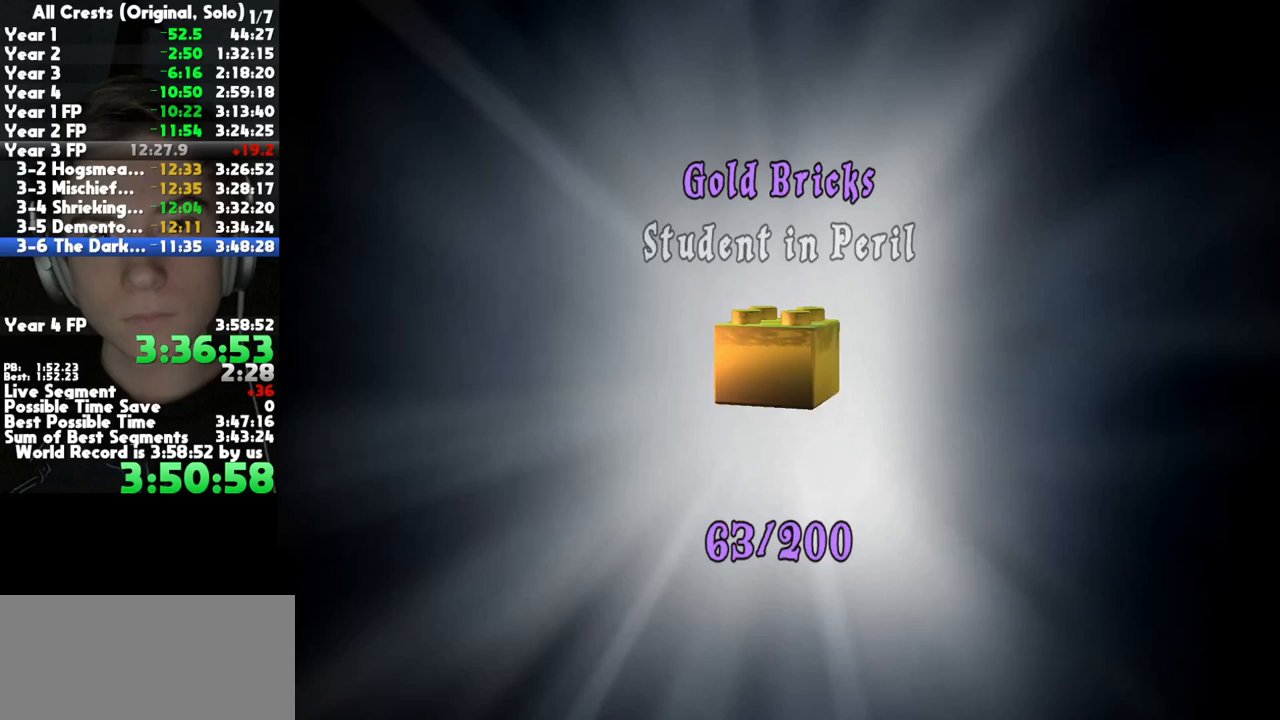
{"buttons": ["A"], "left_stick": "center", "right_stick": "center", "button_events": [[67, "A", "up"], [150, "A", "down"], [200, "A", "up"], [300, "A", "down"], [367, "A", "up"], [450, "A", "down"]]}
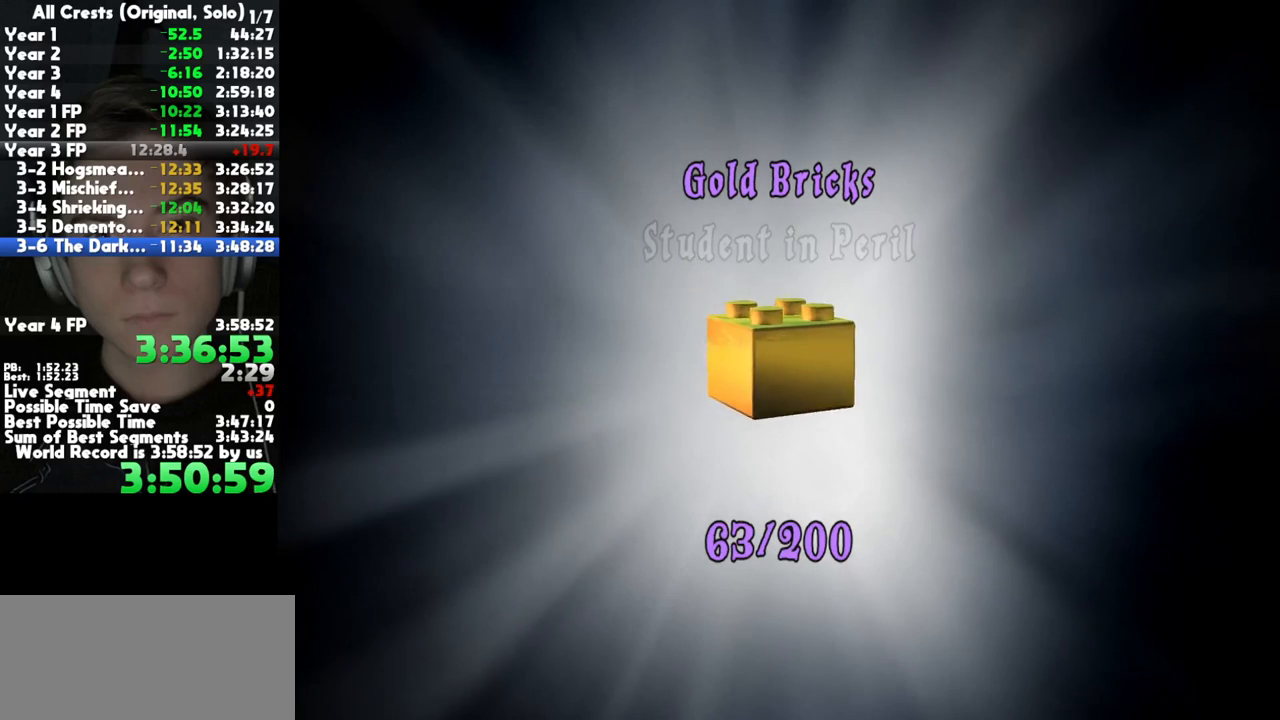
{"buttons": [], "left_stick": "center", "right_stick": "center", "button_events": [[33, "A", "up"], [100, "A", "down"], [183, "A", "up"], [250, "A", "down"], [333, "A", "up"], [417, "A", "down"], [500, "A", "up"]]}
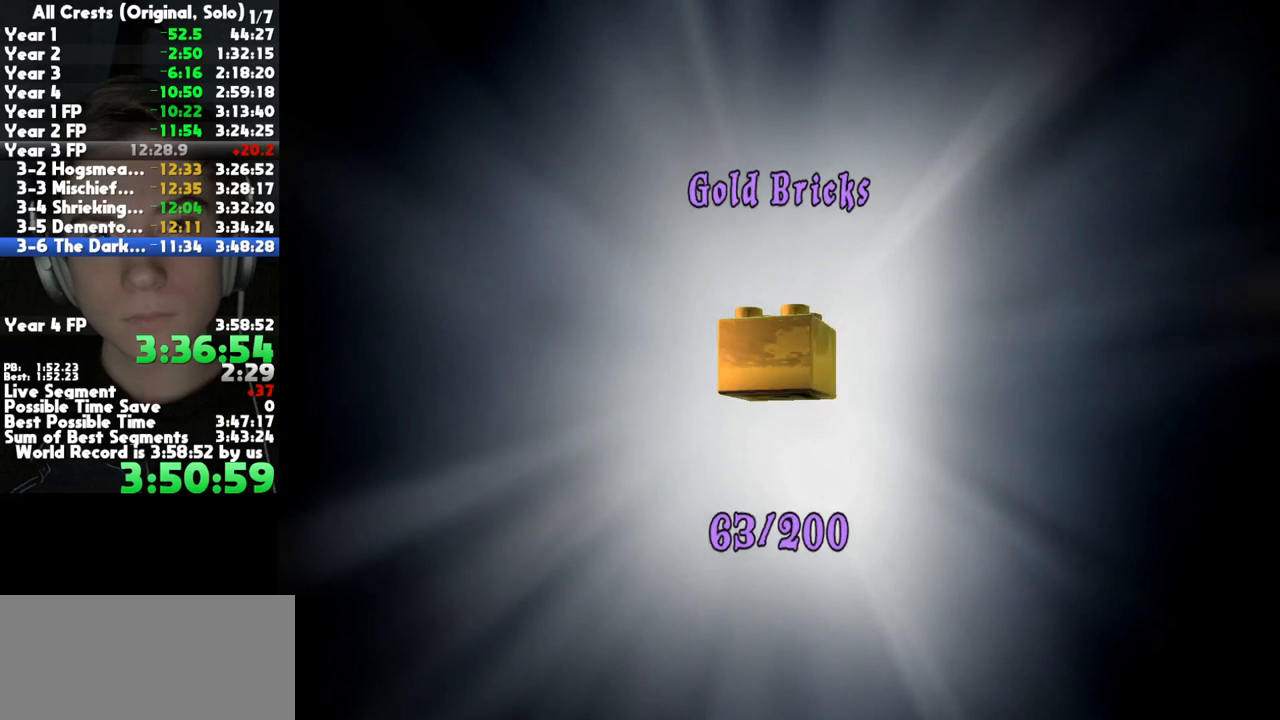
{"buttons": [], "left_stick": "down-left", "right_stick": "center", "button_events": [[83, "A", "down"], [133, "A", "up"], [233, "A", "down"], [317, "A", "up"]]}
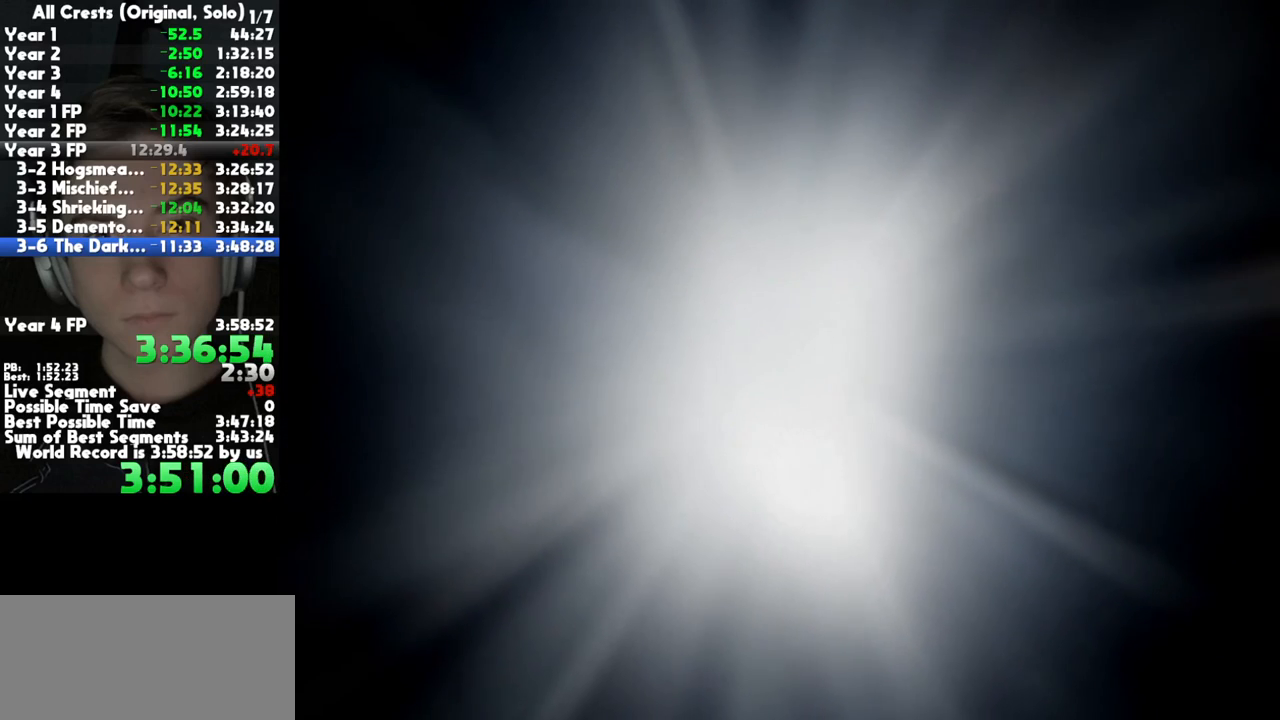
{"buttons": [], "left_stick": "down-left", "right_stick": "center", "button_events": []}
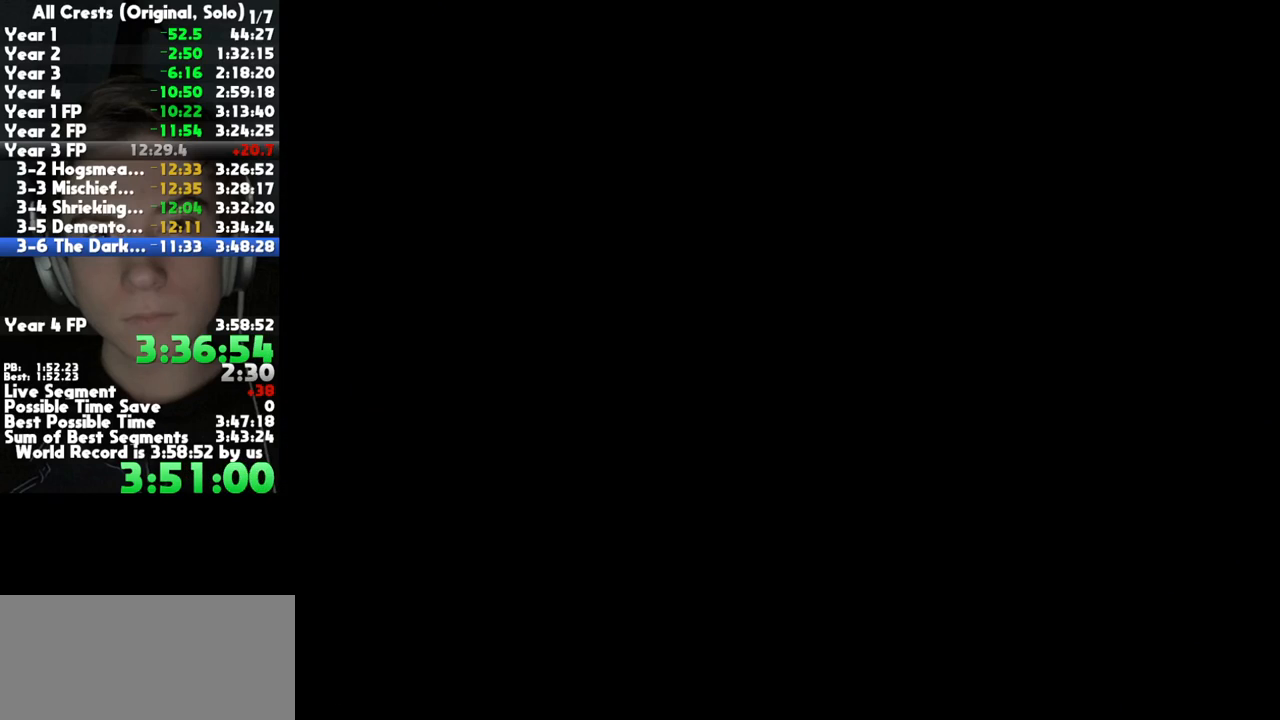
{"buttons": [], "left_stick": "down-left", "right_stick": "center", "button_events": []}
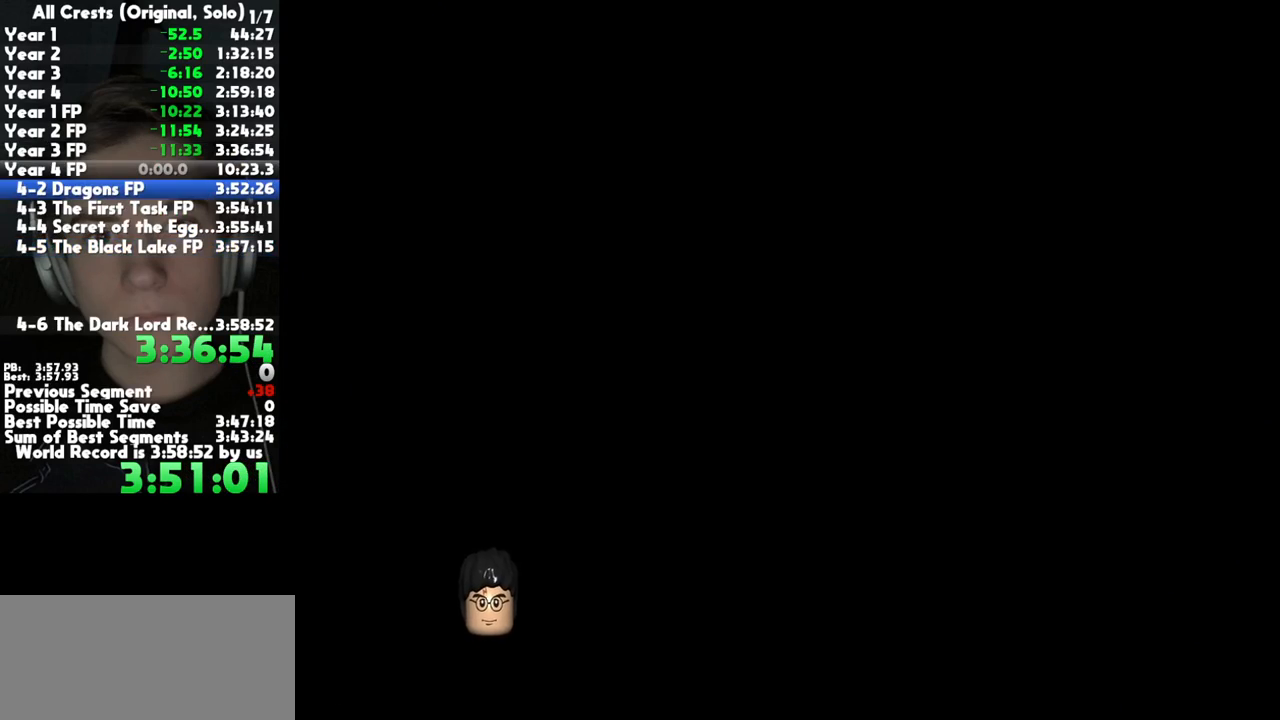
{"buttons": [], "left_stick": "down-left", "right_stick": "center", "button_events": []}
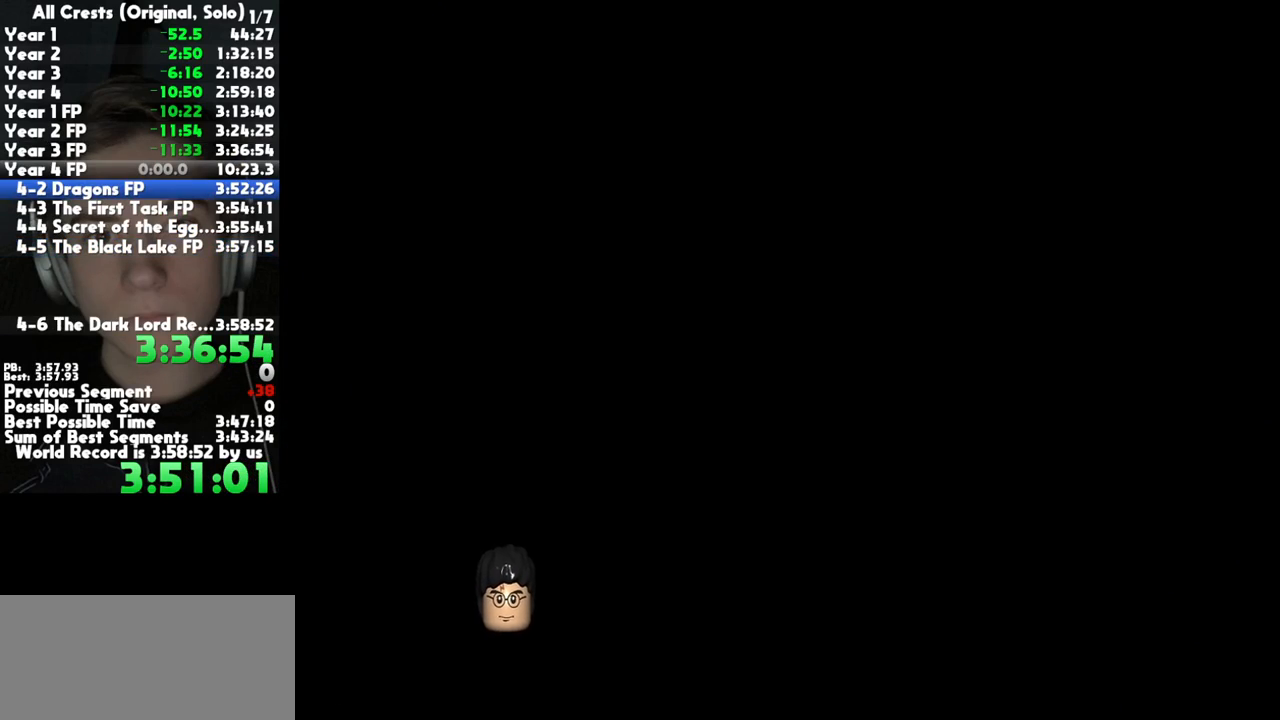
{"buttons": [], "left_stick": "down-left", "right_stick": "center", "button_events": []}
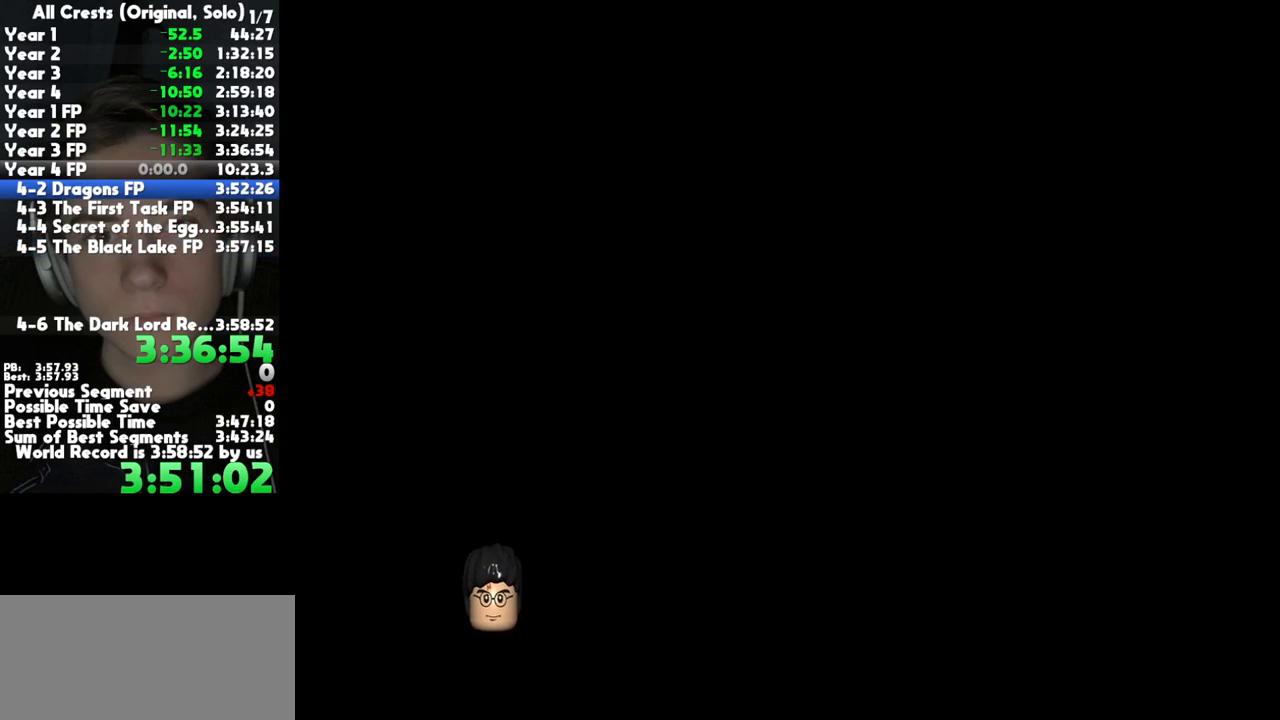
{"buttons": [], "left_stick": "down-left", "right_stick": "center", "button_events": []}
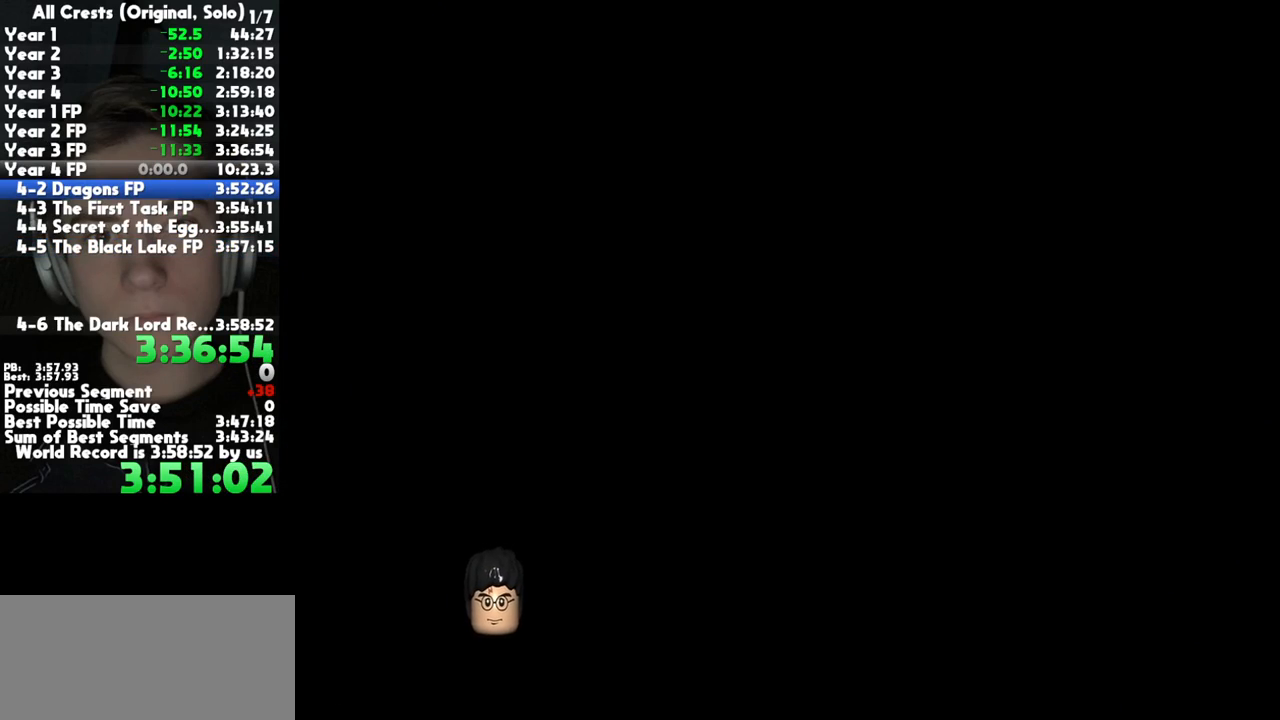
{"buttons": [], "left_stick": "down-left", "right_stick": "center", "button_events": []}
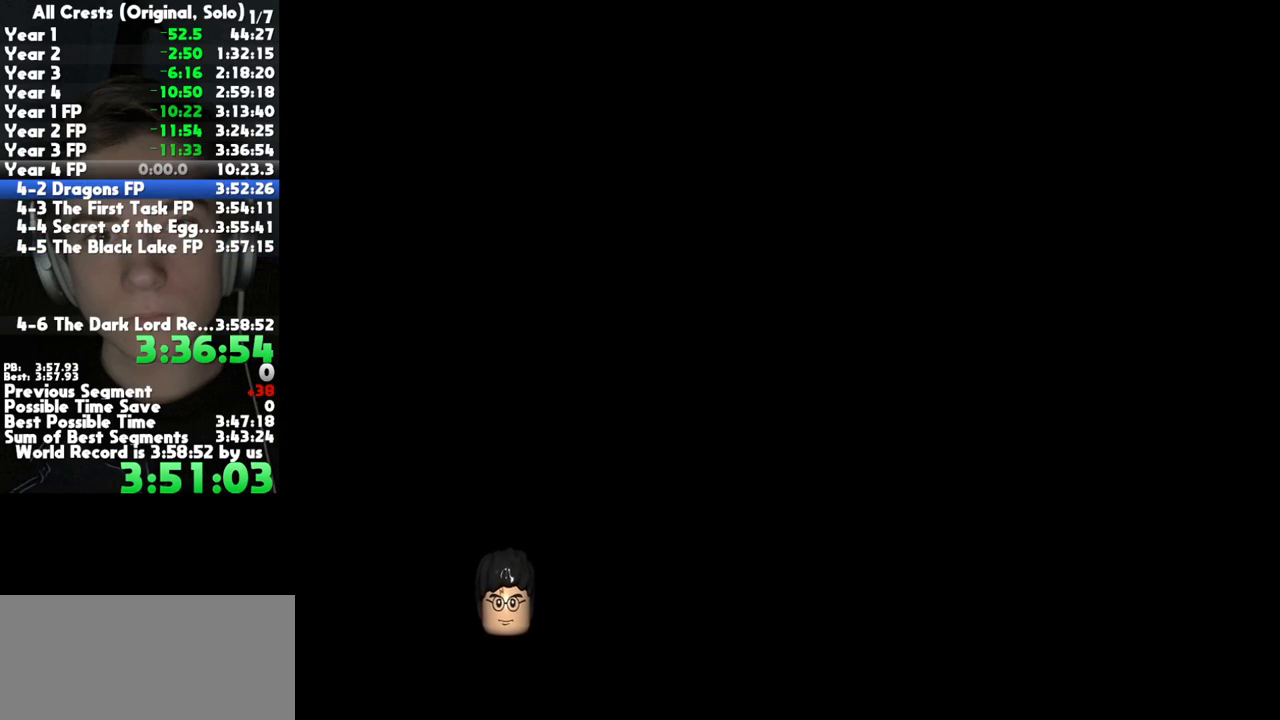
{"buttons": [], "left_stick": "down-left", "right_stick": "center", "button_events": []}
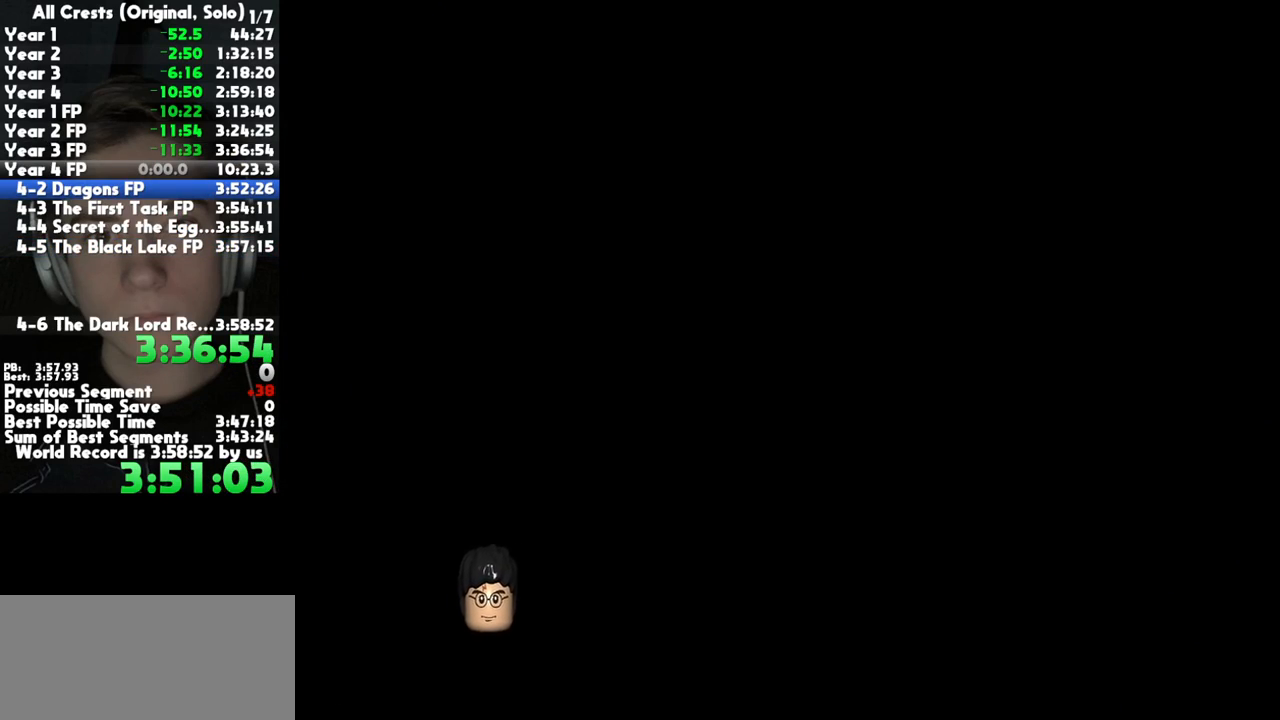
{"buttons": [], "left_stick": "down-left", "right_stick": "center", "button_events": []}
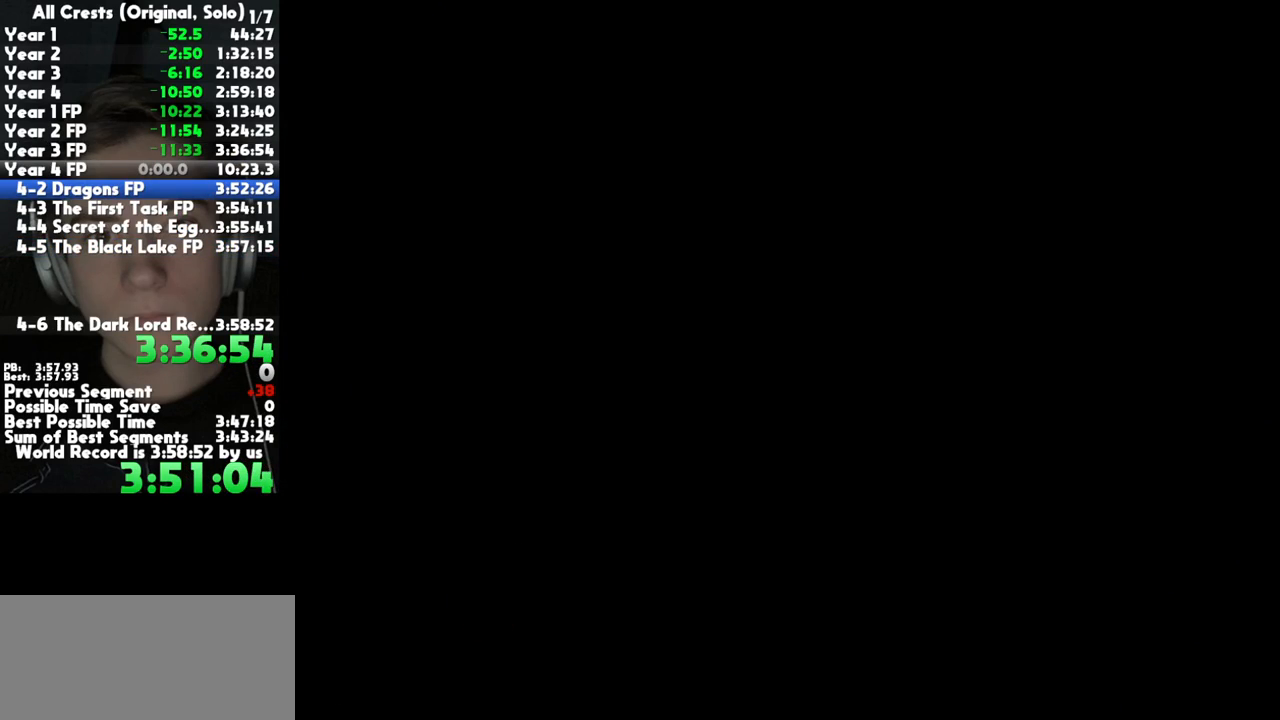
{"buttons": [], "left_stick": "down-left", "right_stick": "center", "button_events": []}
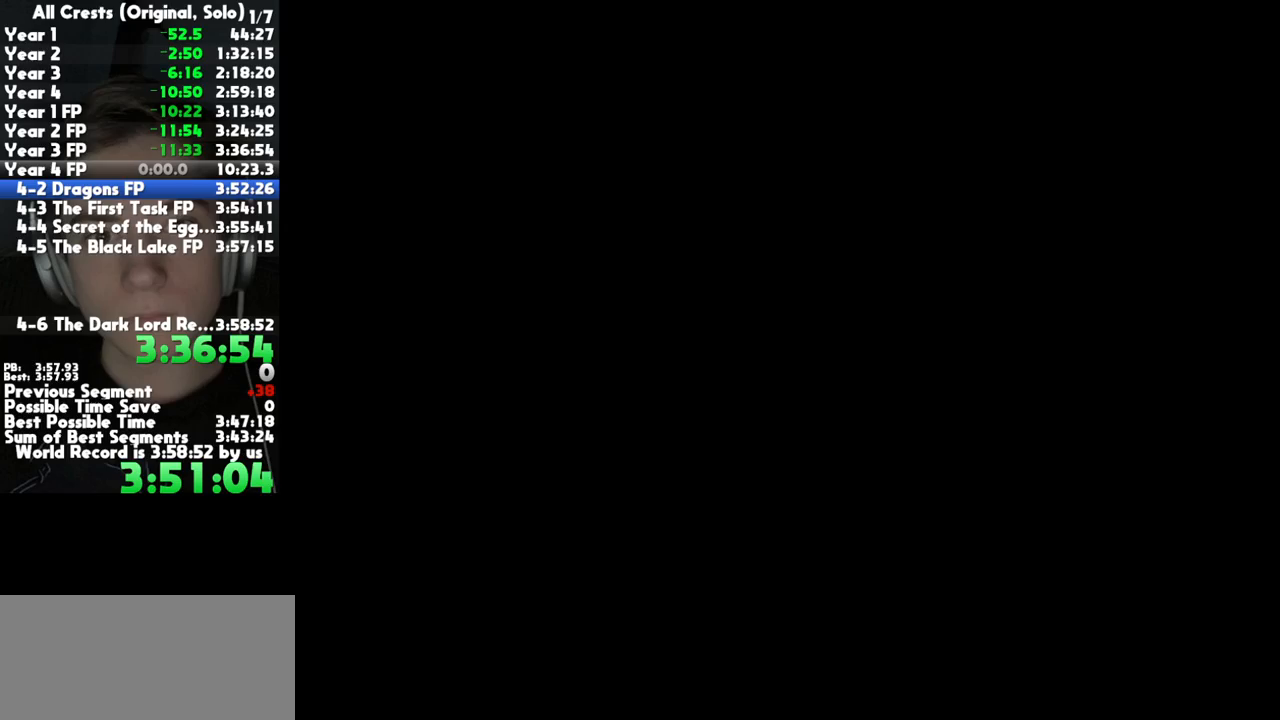
{"buttons": [], "left_stick": "down-left", "right_stick": "center", "button_events": []}
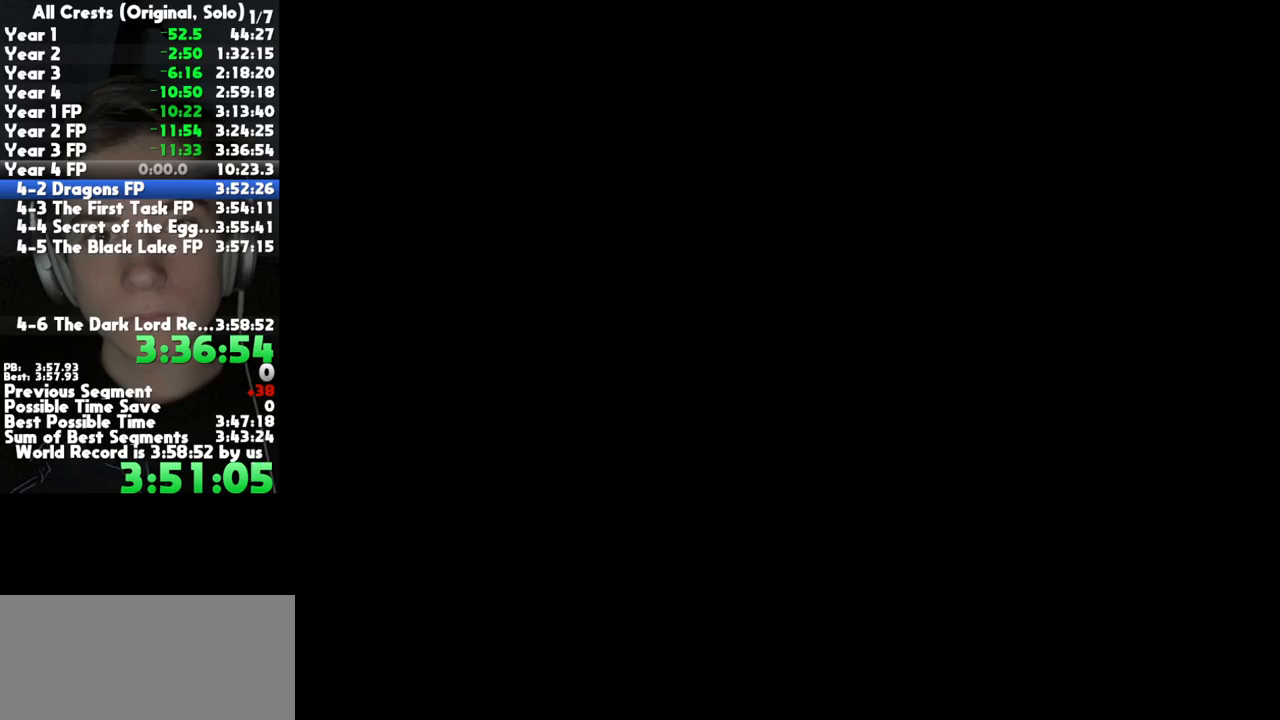
{"buttons": [], "left_stick": "down-left", "right_stick": "center", "button_events": []}
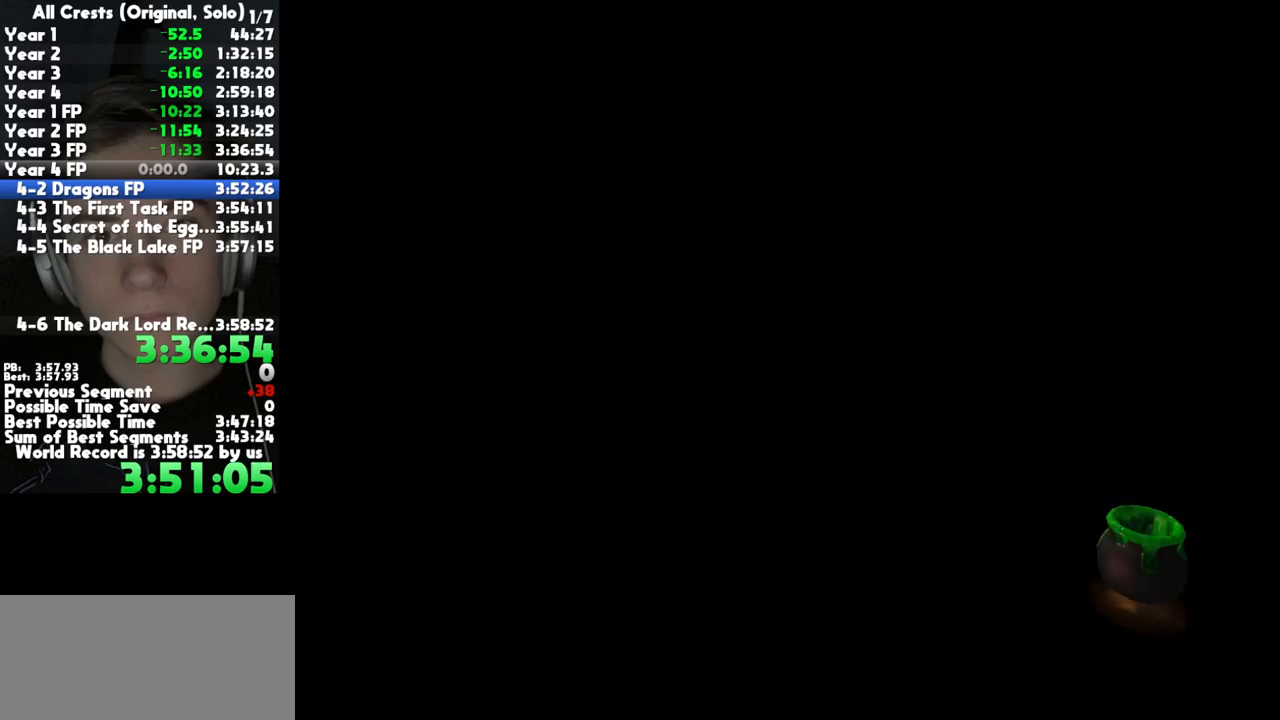
{"buttons": [], "left_stick": "down-left", "right_stick": "center", "button_events": []}